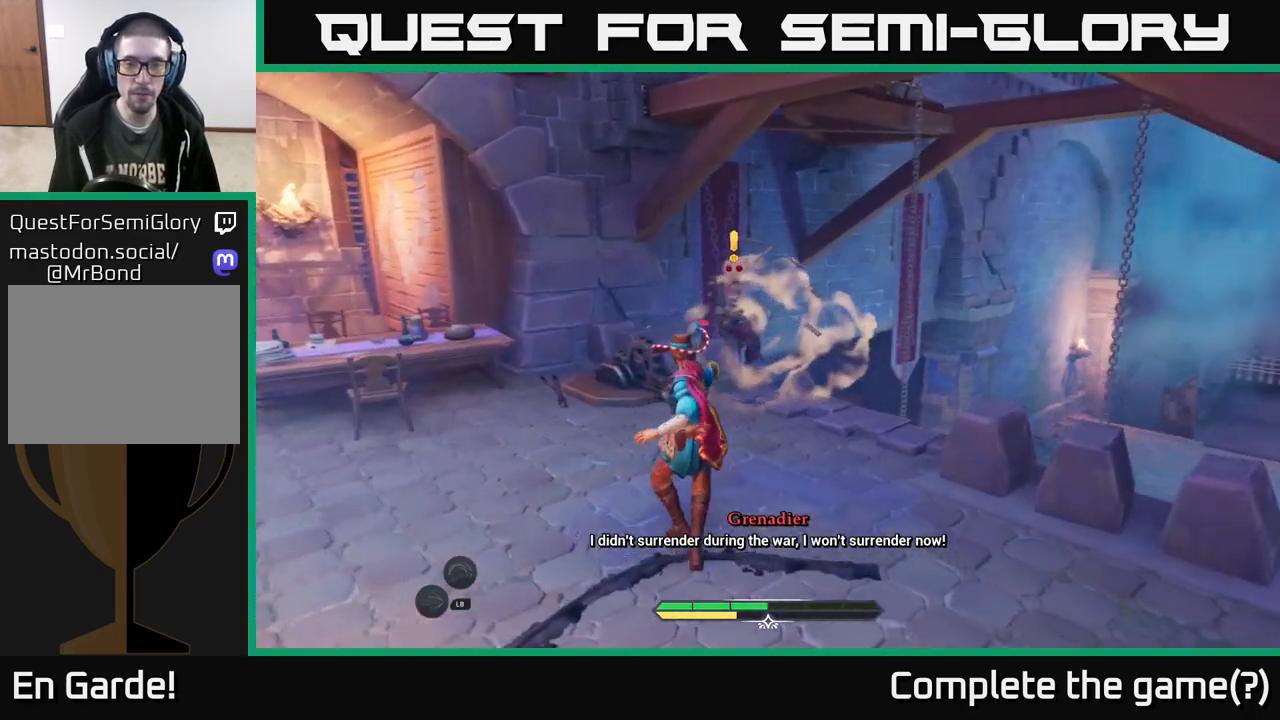
Gameplay with a controller (Xbox layout); each line is a JSON object with the inputs held at the frame after it. "events" lists button and stick changes between this image and that frame as [ms after this image, input, new state], when the widget could be followed in between.
{"buttons": [], "left_stick": "up", "right_stick": "center", "events": [[133, "right_stick", "center"], [450, "left_stick", "up"]]}
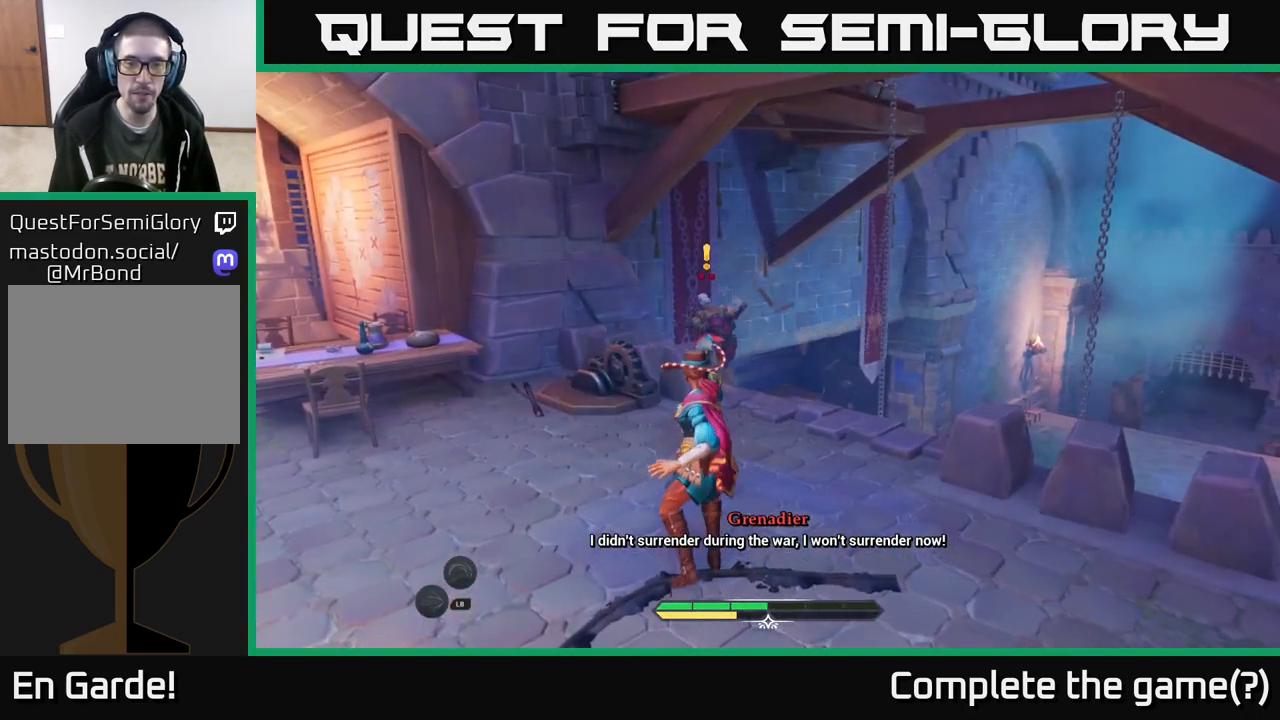
{"buttons": [], "left_stick": "up", "right_stick": "center", "events": [[200, "left_stick", "up-left"], [467, "left_stick", "up"]]}
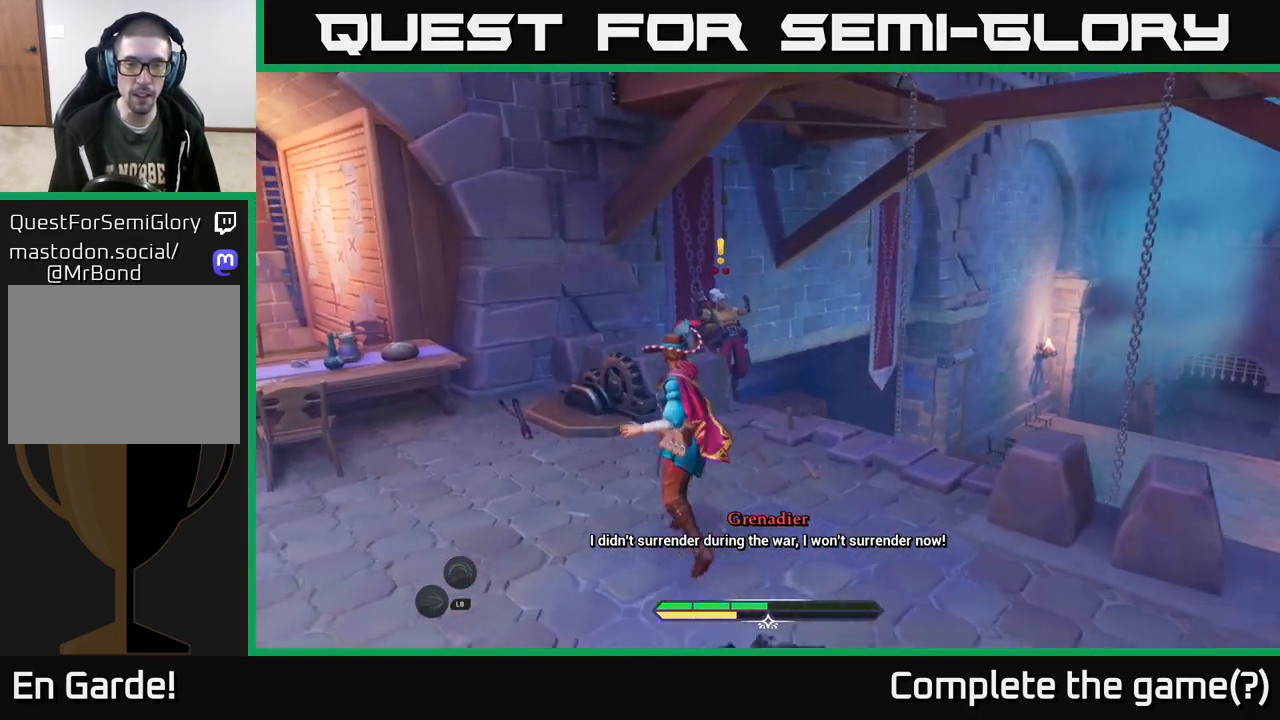
{"buttons": [], "left_stick": "left", "right_stick": "center", "events": [[17, "left_stick", "up-right"], [33, "R2", "down"], [100, "R2", "up"], [217, "left_stick", "center"], [467, "left_stick", "left"]]}
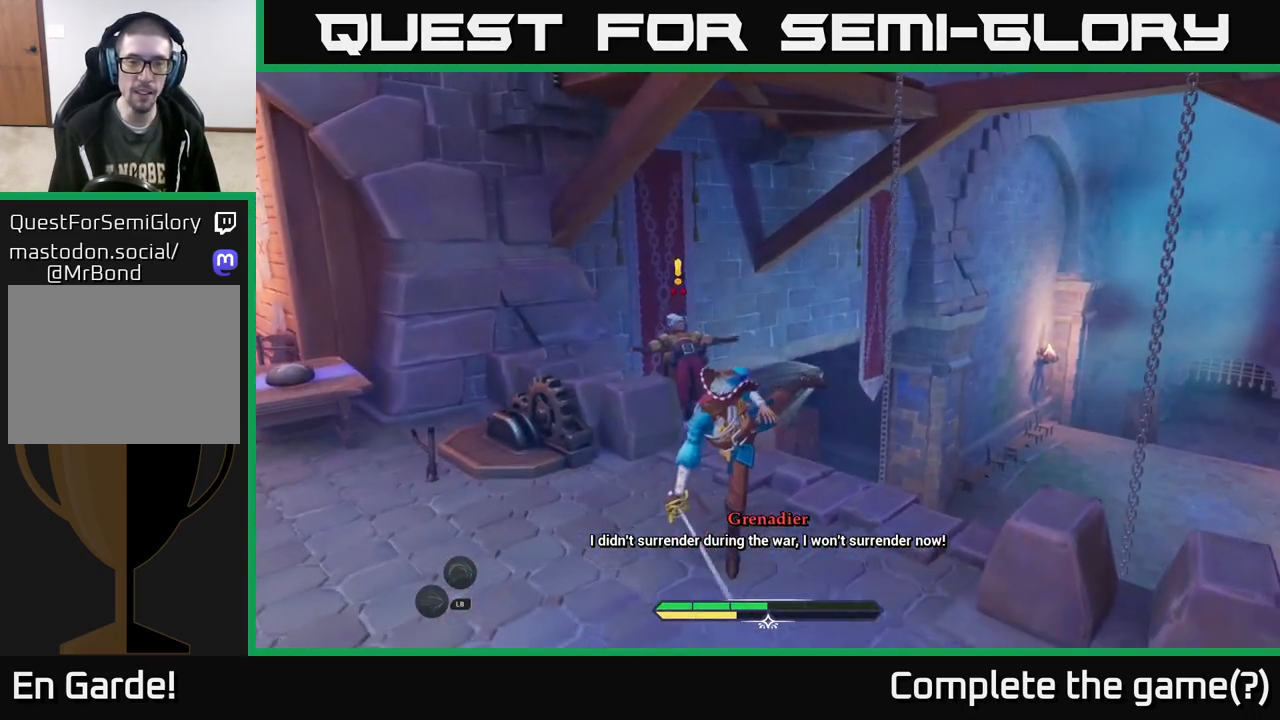
{"buttons": [], "left_stick": "up-left", "right_stick": "center", "events": [[133, "left_stick", "up-left"]]}
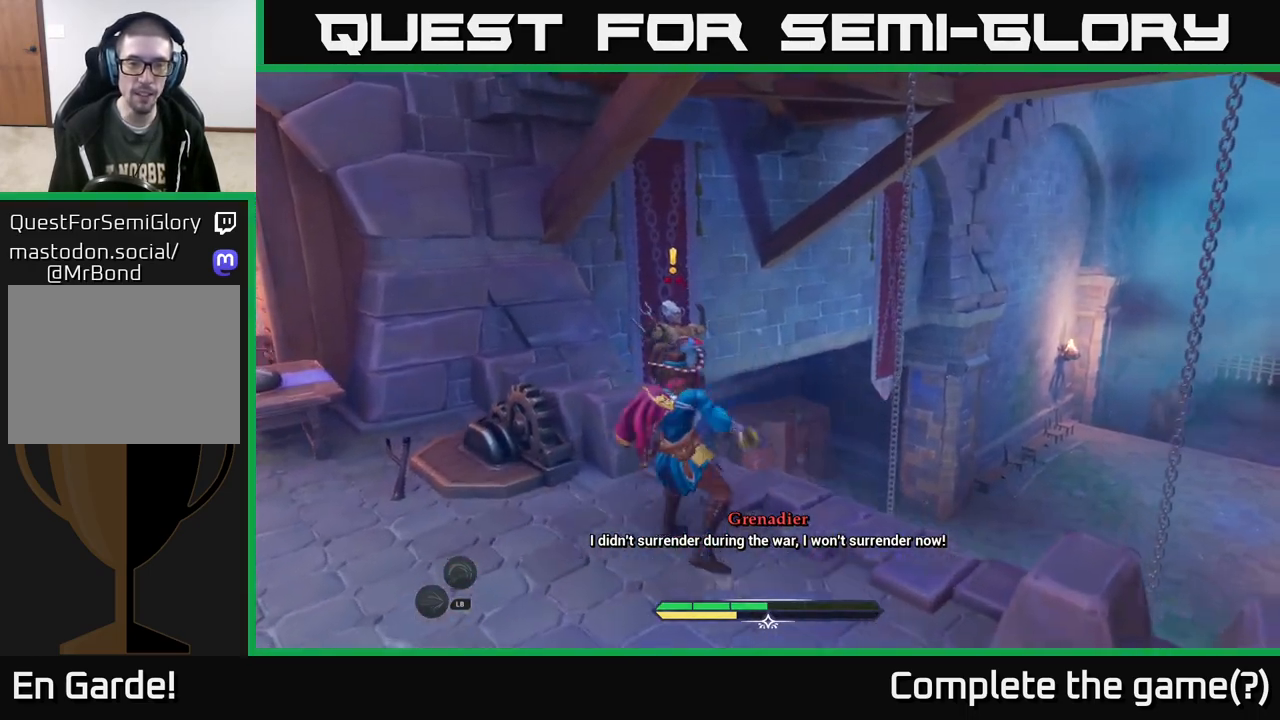
{"buttons": [], "left_stick": "center", "right_stick": "center", "events": [[233, "R2", "down"], [283, "left_stick", "up-right"], [350, "R2", "up"], [433, "left_stick", "center"]]}
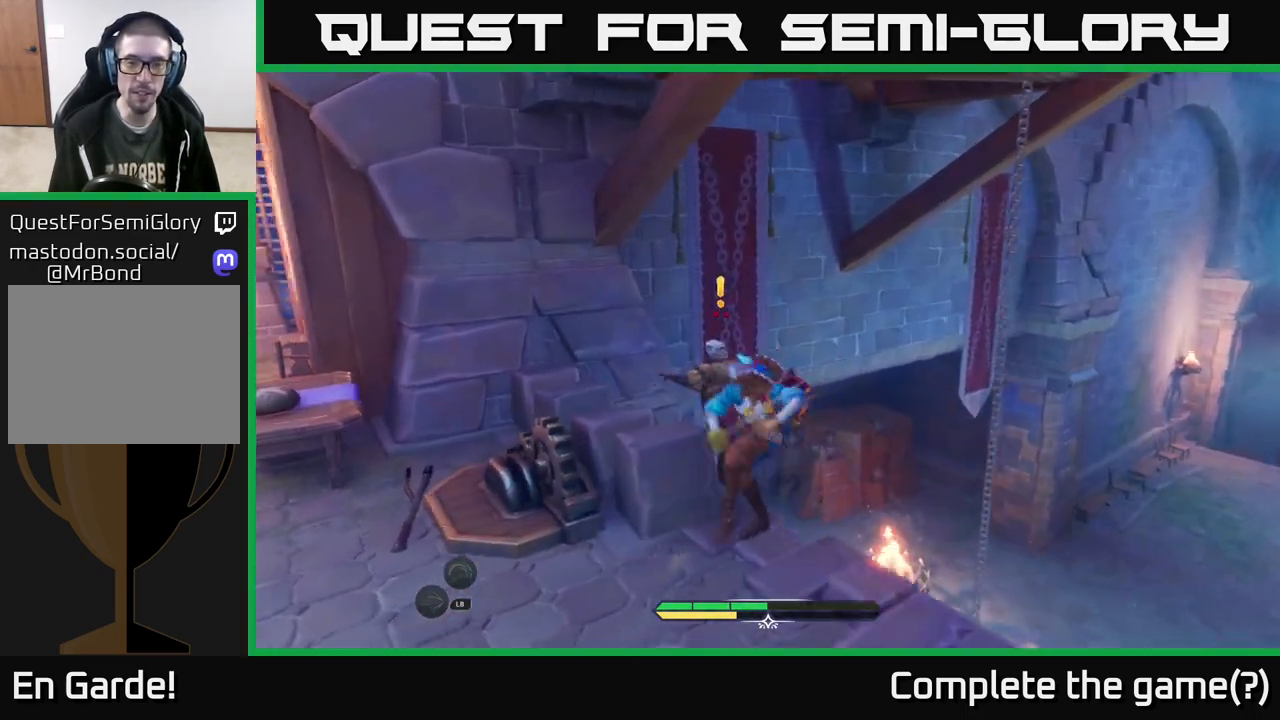
{"buttons": [], "left_stick": "center", "right_stick": "center", "events": []}
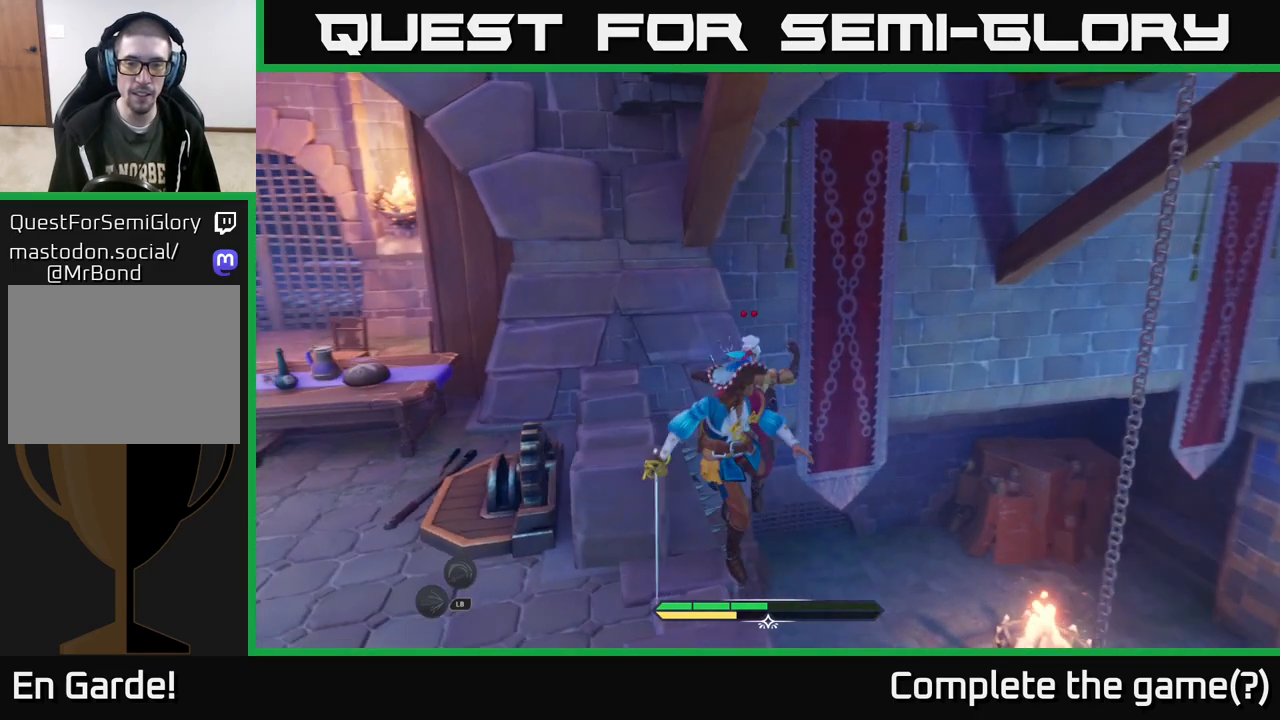
{"buttons": [], "left_stick": "up", "right_stick": "center", "events": [[133, "left_stick", "up-left"], [467, "left_stick", "up"]]}
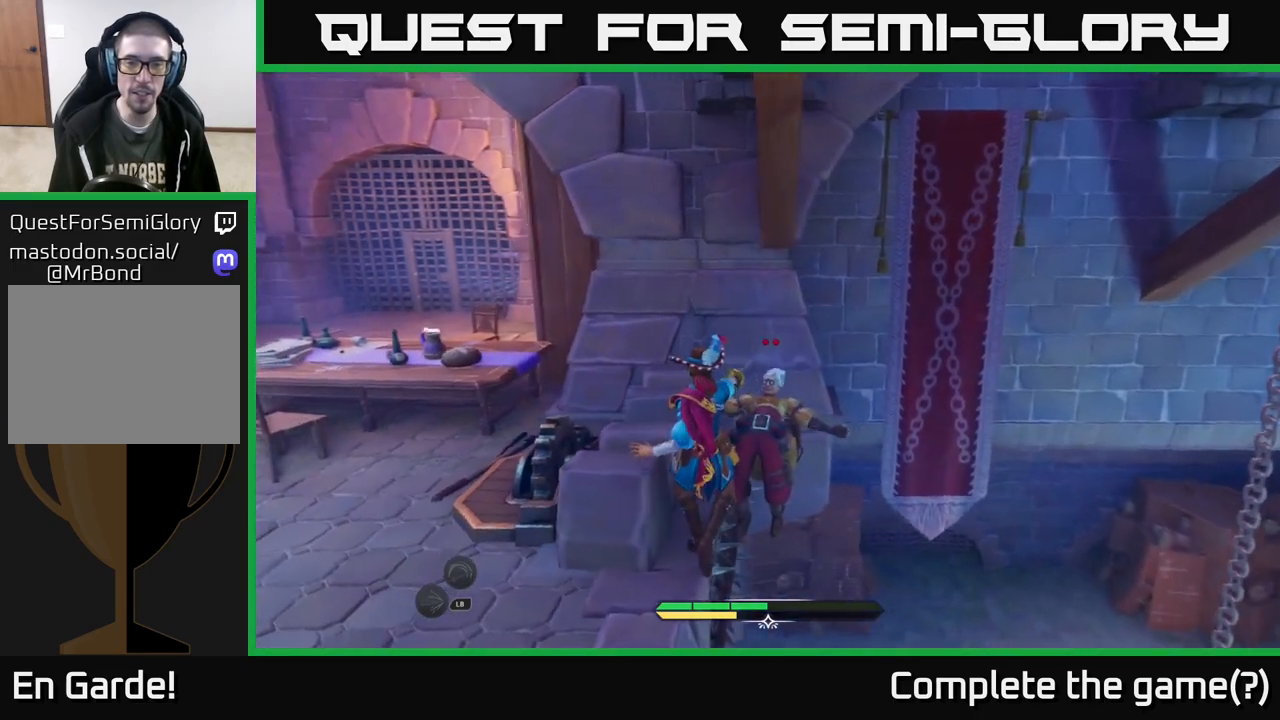
{"buttons": [], "left_stick": "center", "right_stick": "center", "events": [[317, "R2", "down"], [317, "left_stick", "right"], [417, "R2", "up"], [433, "left_stick", "center"]]}
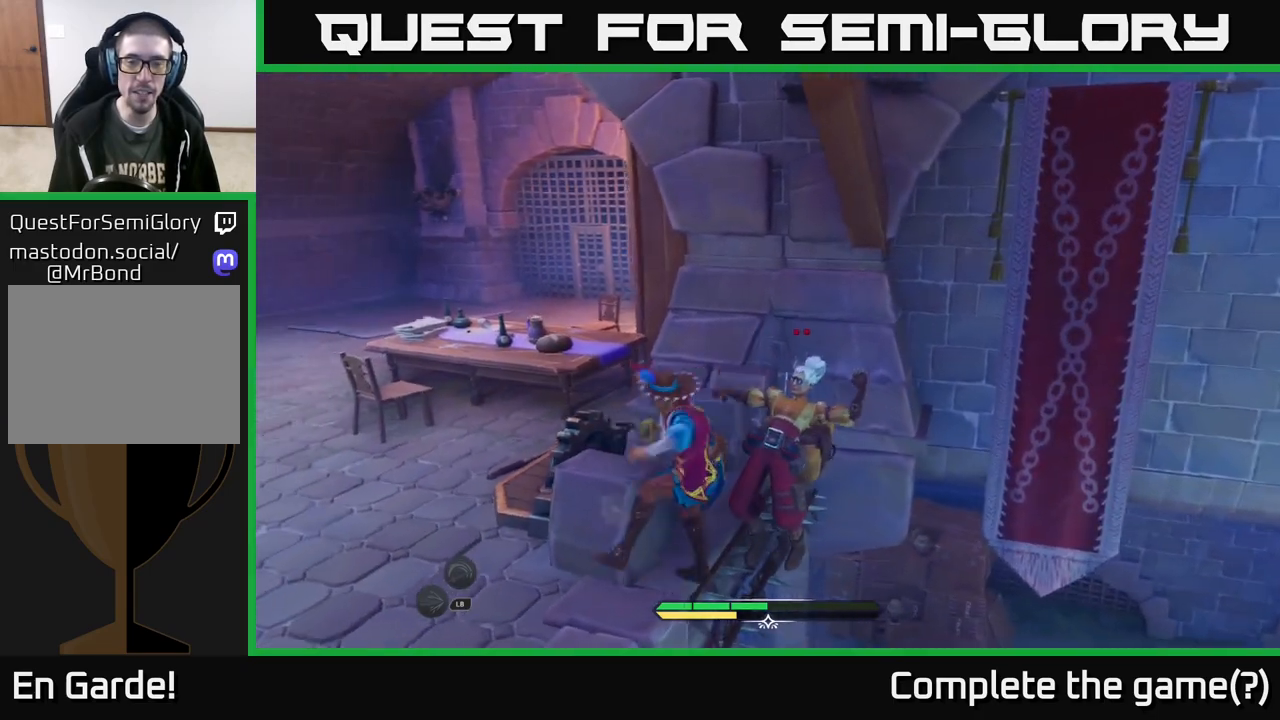
{"buttons": [], "left_stick": "center", "right_stick": "center", "events": []}
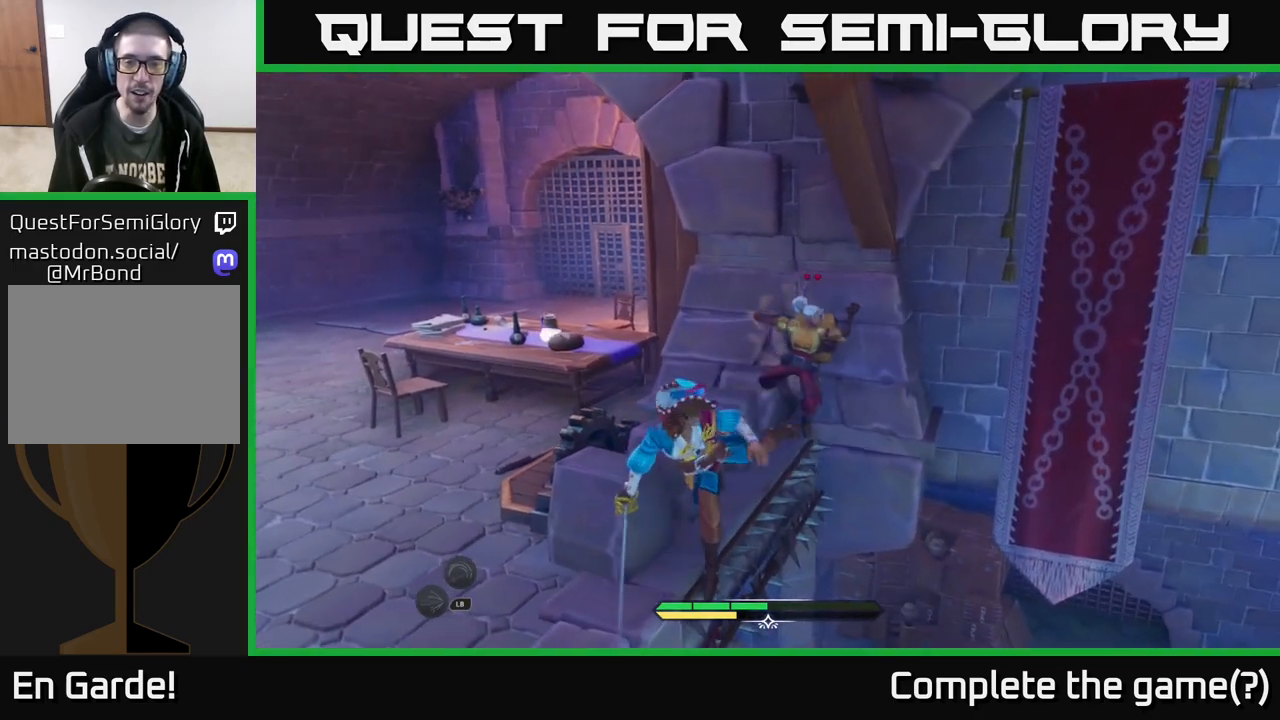
{"buttons": [], "left_stick": "down-left", "right_stick": "center", "events": [[33, "left_stick", "left"], [217, "left_stick", "down-left"]]}
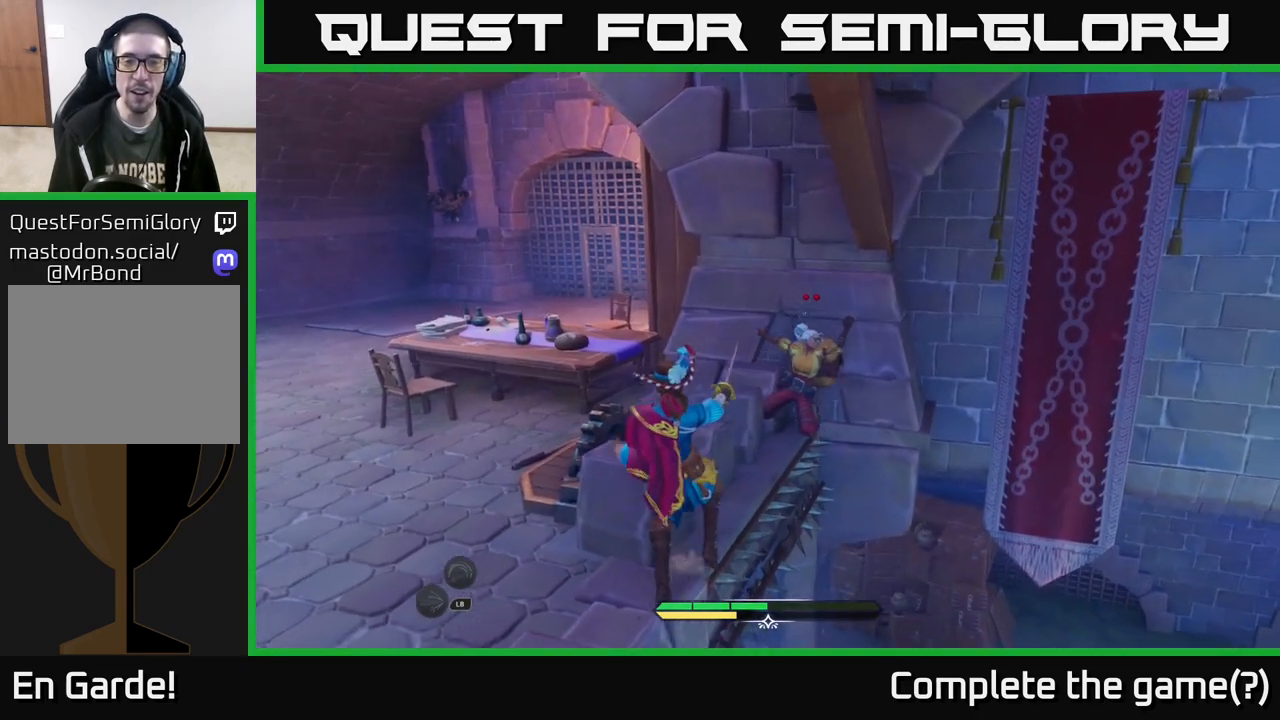
{"buttons": [], "left_stick": "up-left", "right_stick": "center", "events": [[150, "left_stick", "left"], [350, "left_stick", "up-left"]]}
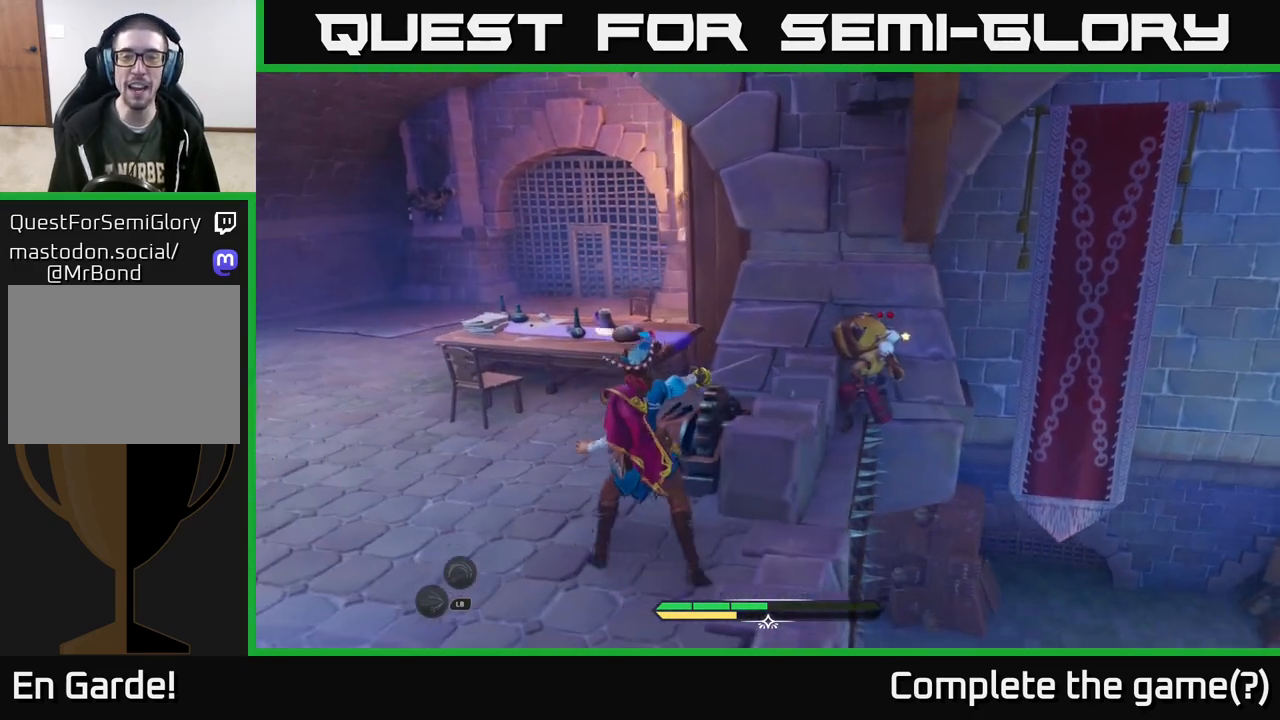
{"buttons": [], "left_stick": "up-left", "right_stick": "down-right", "events": [[133, "right_stick", "down-right"]]}
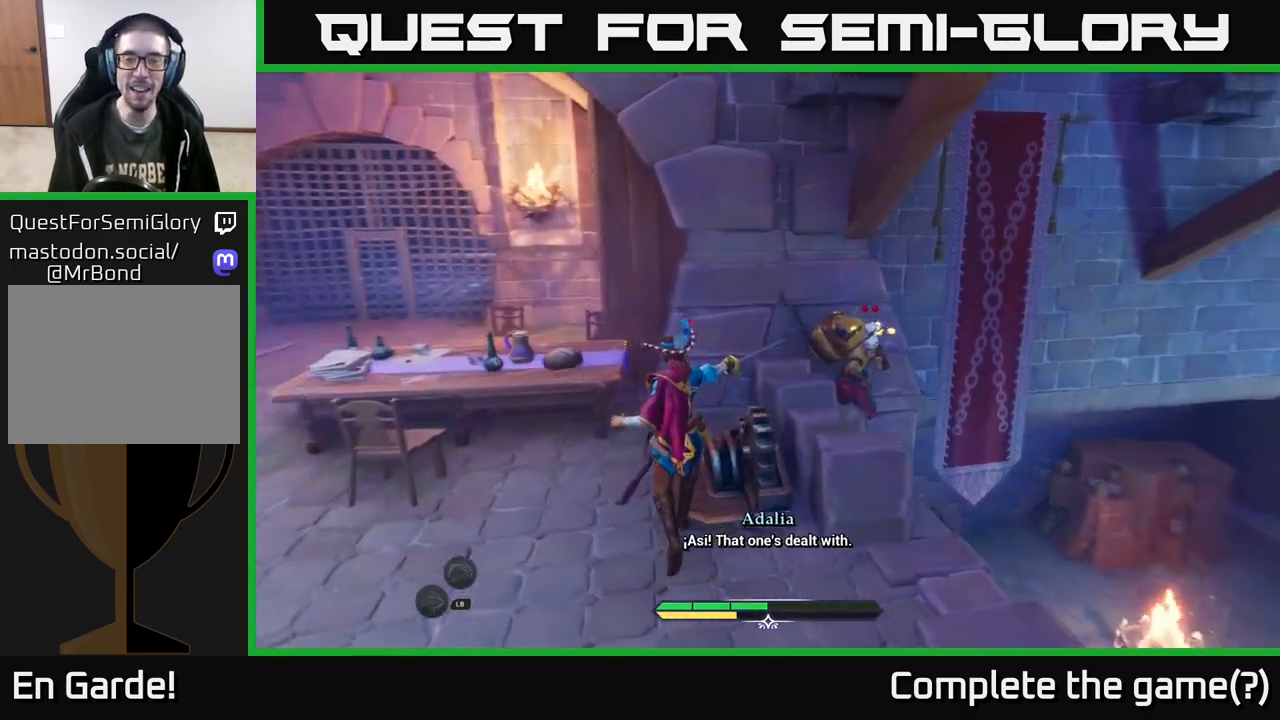
{"buttons": [], "left_stick": "up", "right_stick": "center", "events": [[50, "right_stick", "center"], [150, "left_stick", "up"]]}
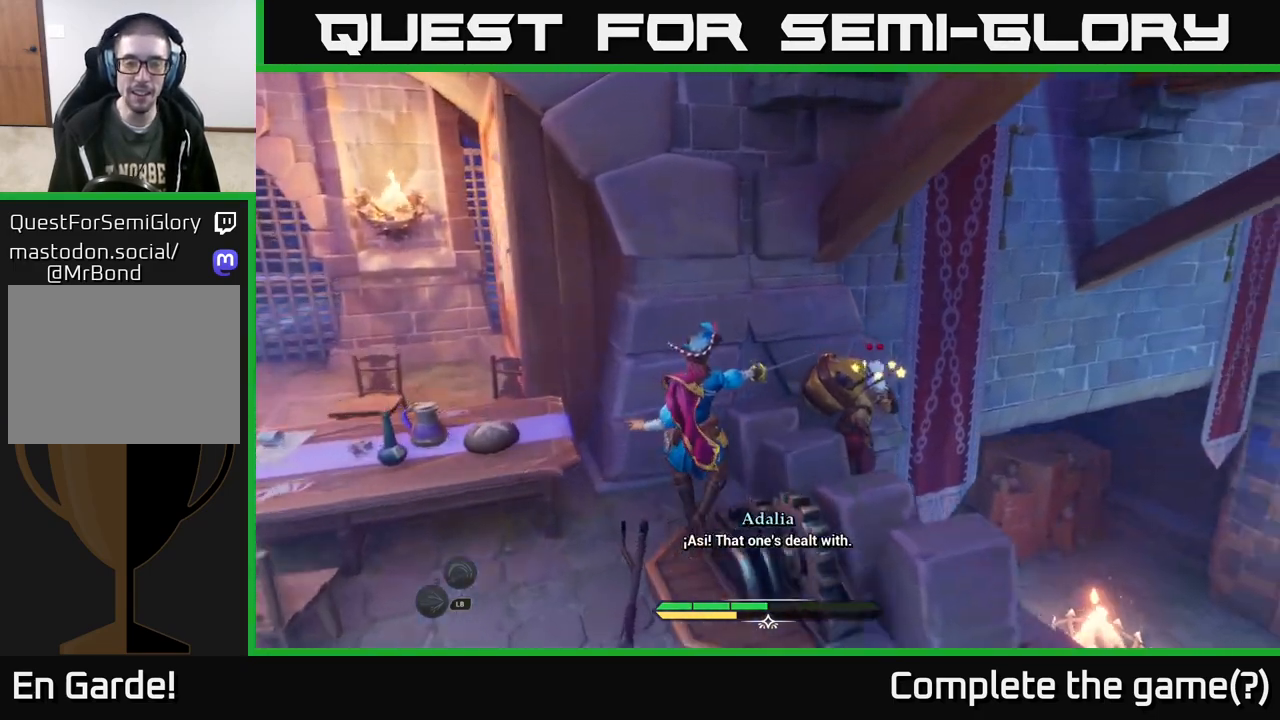
{"buttons": [], "left_stick": "center", "right_stick": "center", "events": [[33, "left_stick", "up-right"], [100, "R2", "down"], [200, "R2", "up"], [267, "left_stick", "center"]]}
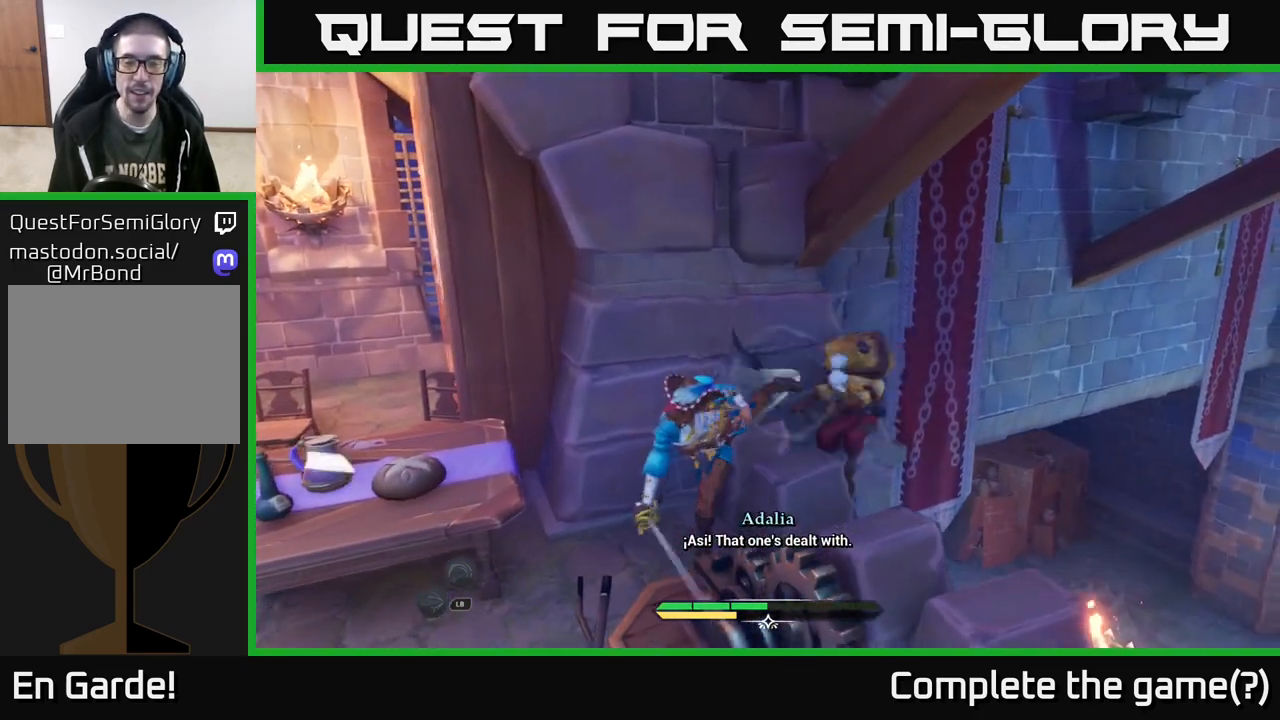
{"buttons": [], "left_stick": "center", "right_stick": "down-right", "events": [[300, "right_stick", "down-right"]]}
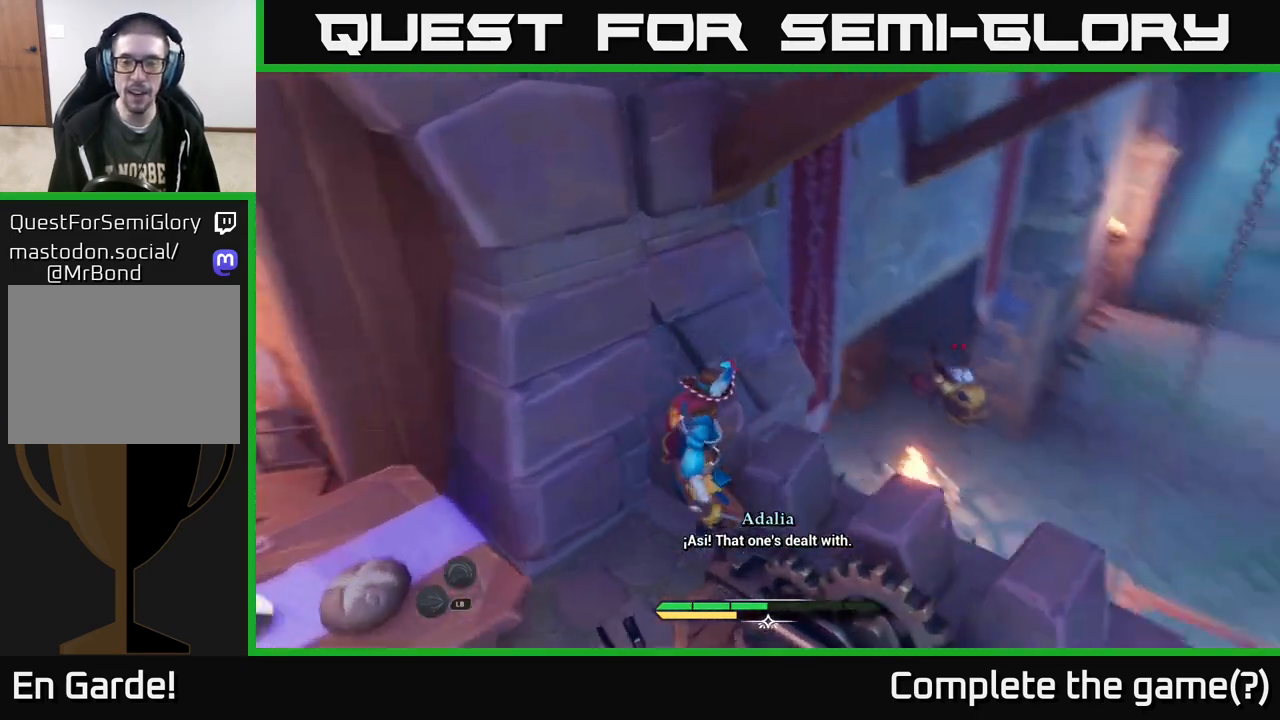
{"buttons": [], "left_stick": "center", "right_stick": "center", "events": [[117, "right_stick", "down"], [283, "right_stick", "center"]]}
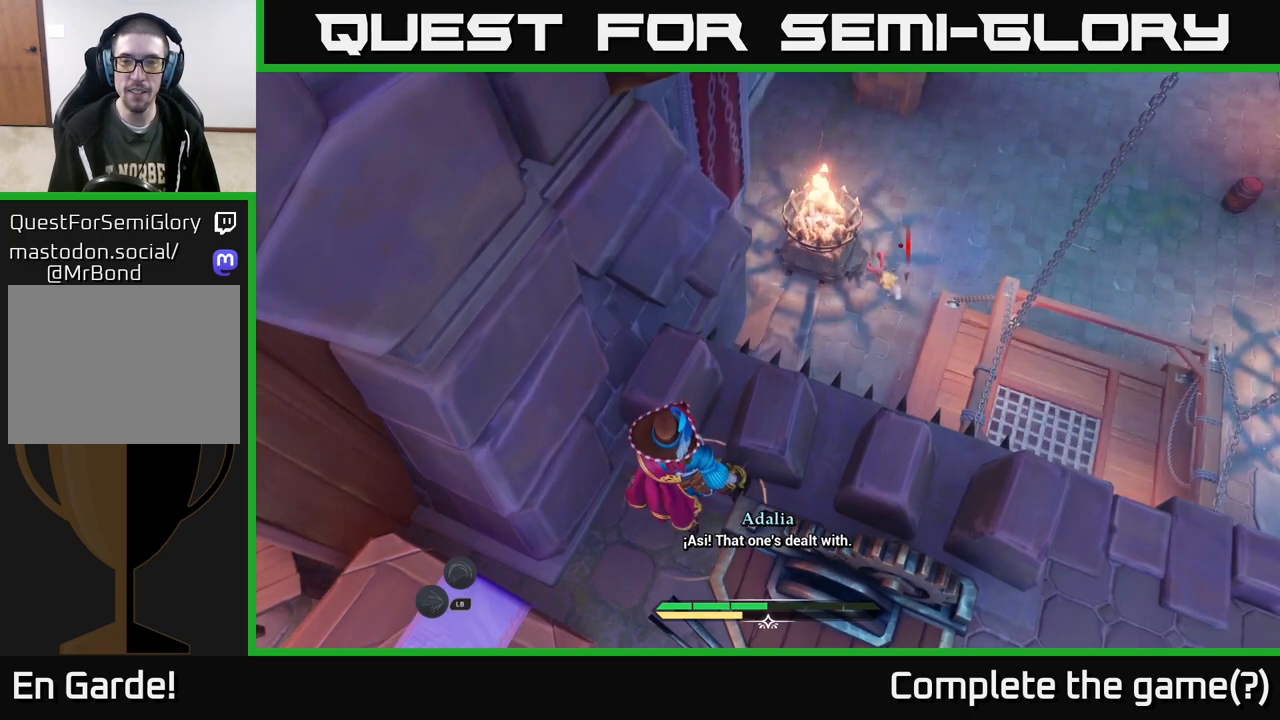
{"buttons": [], "left_stick": "center", "right_stick": "center", "events": []}
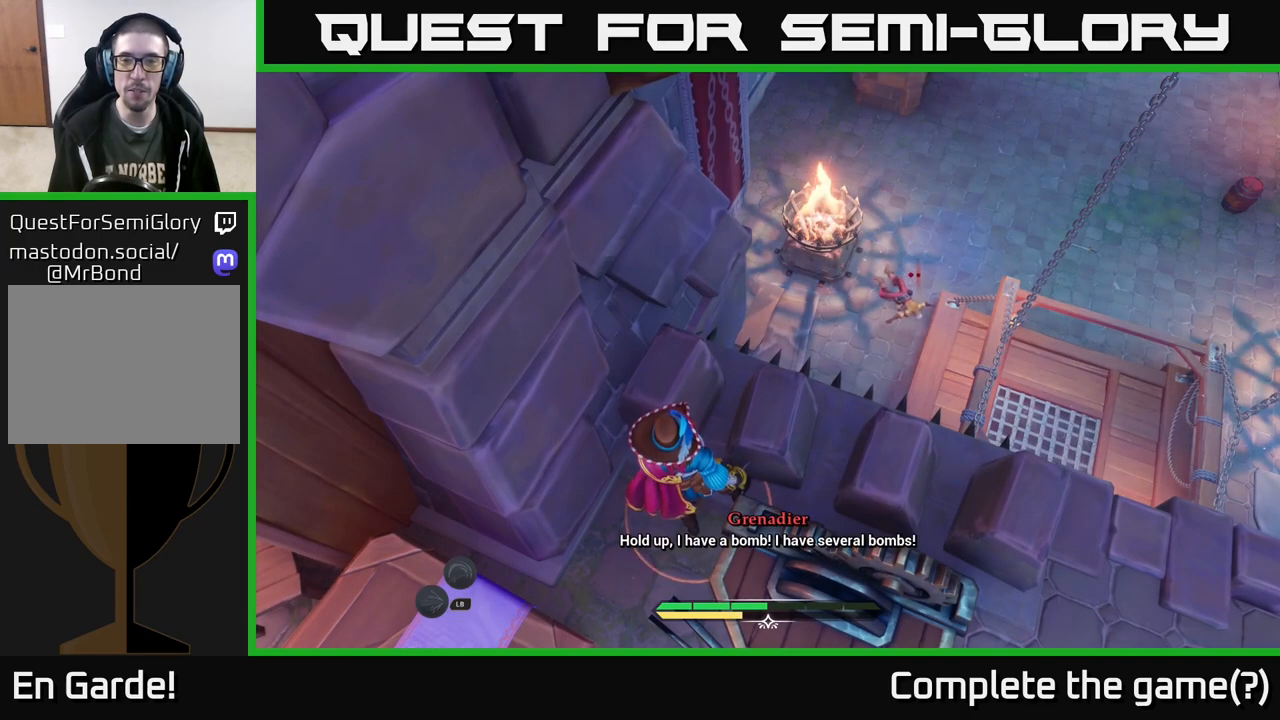
{"buttons": [], "left_stick": "down", "right_stick": "center", "events": [[367, "left_stick", "down"]]}
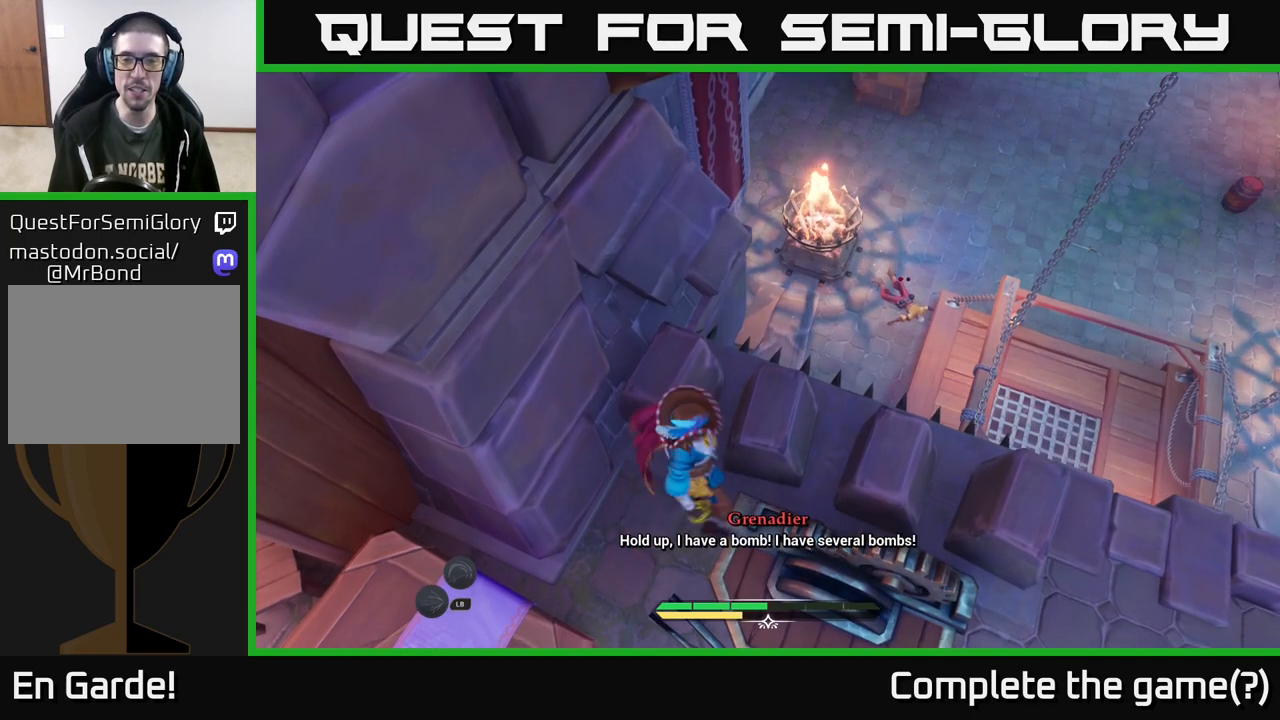
{"buttons": [], "left_stick": "down-right", "right_stick": "up-right", "events": [[283, "right_stick", "right"], [333, "right_stick", "up-right"], [383, "left_stick", "down-right"]]}
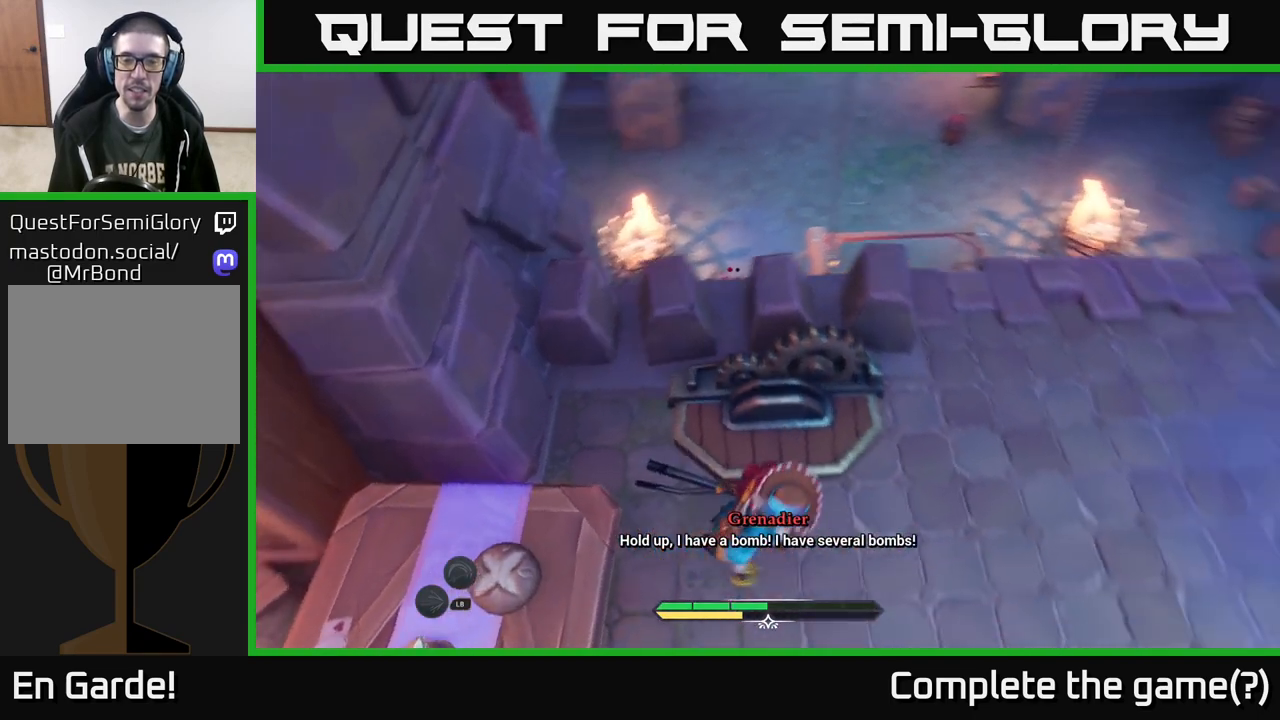
{"buttons": ["L2"], "left_stick": "up-right", "right_stick": "center", "events": [[33, "L2", "down"], [33, "left_stick", "right"], [100, "right_stick", "center"], [267, "left_stick", "up-right"]]}
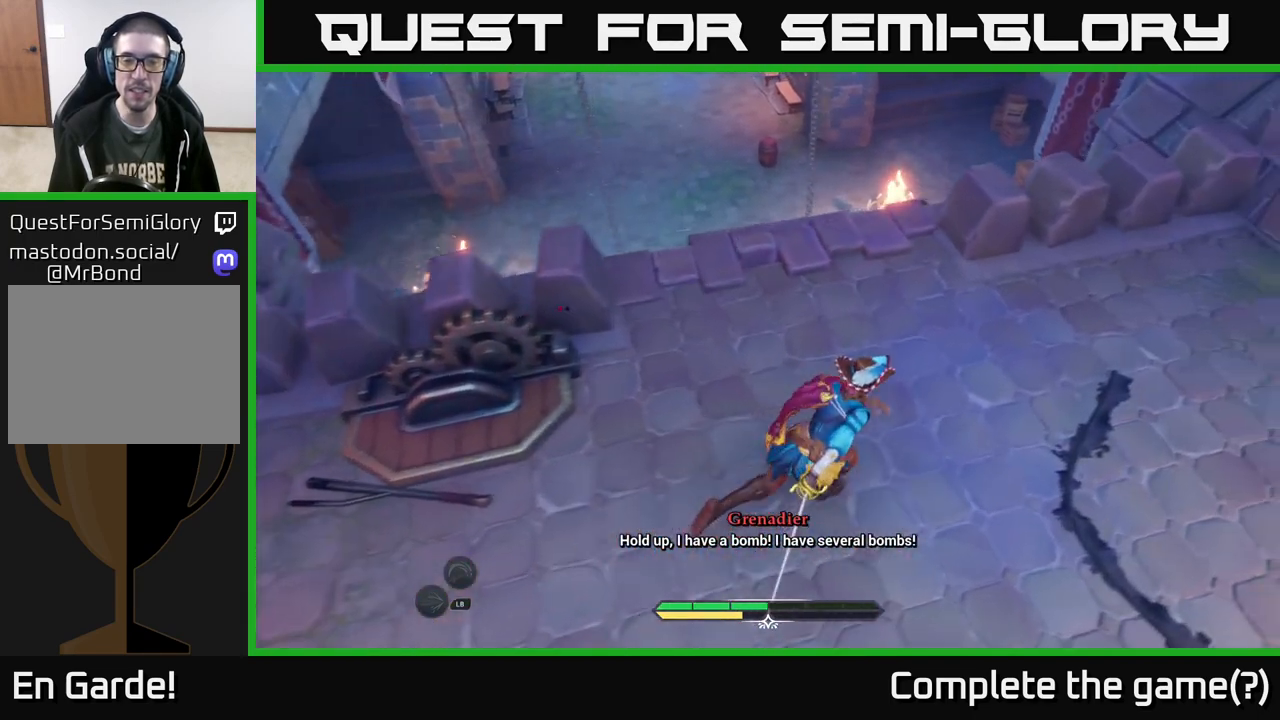
{"buttons": [], "left_stick": "up", "right_stick": "left", "events": [[67, "L2", "up"], [167, "left_stick", "up"], [250, "right_stick", "up-left"], [400, "right_stick", "left"]]}
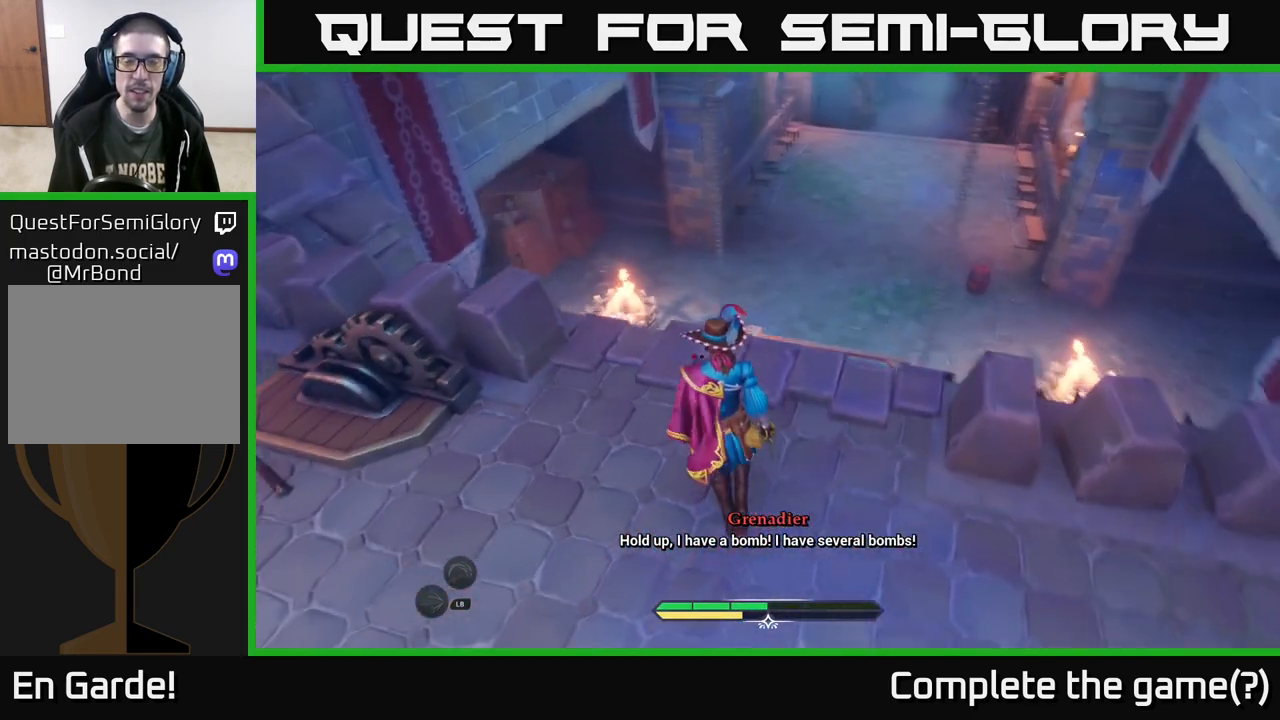
{"buttons": [], "left_stick": "center", "right_stick": "center", "events": [[33, "right_stick", "center"], [200, "left_stick", "center"]]}
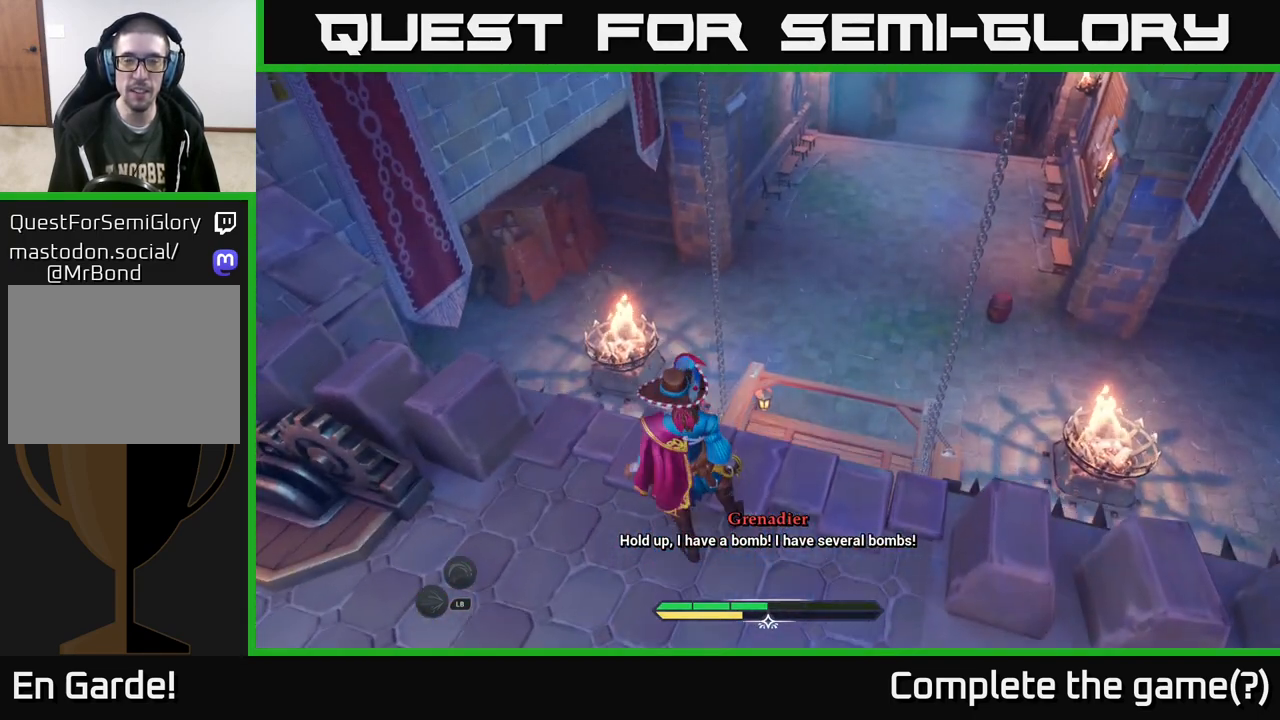
{"buttons": [], "left_stick": "center", "right_stick": "center", "events": [[67, "right_stick", "down-left"], [333, "right_stick", "center"]]}
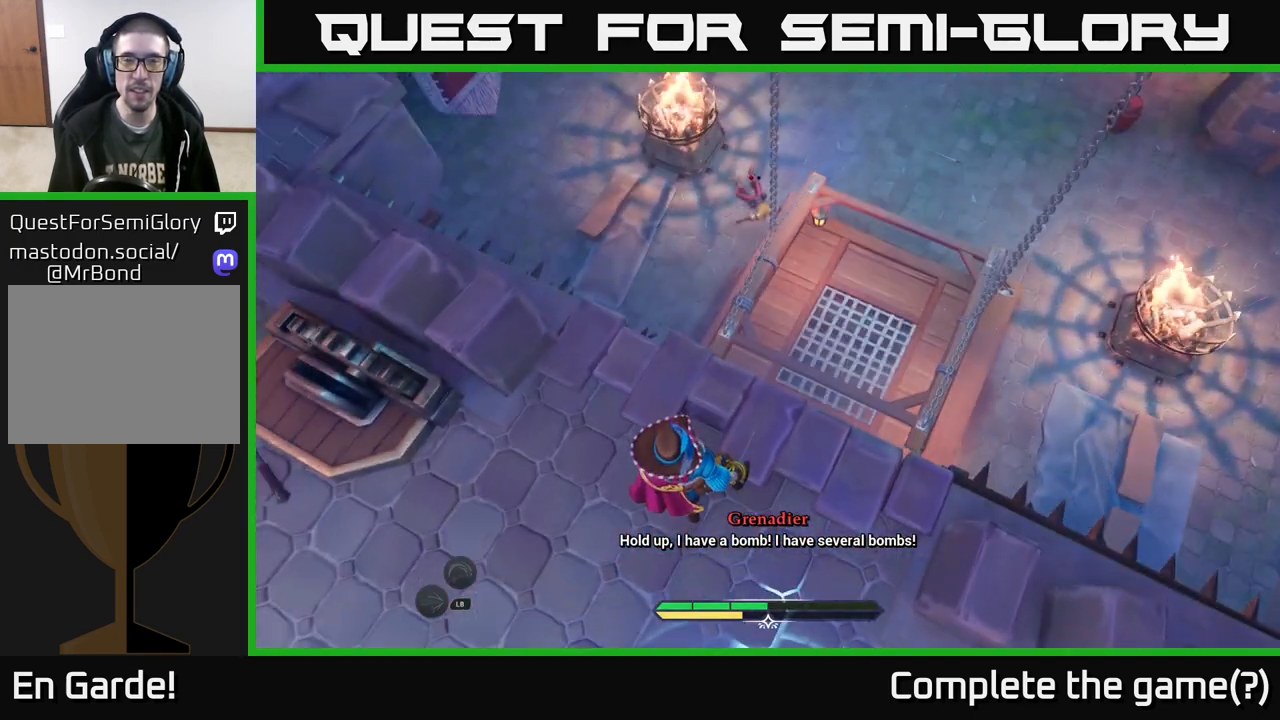
{"buttons": [], "left_stick": "center", "right_stick": "center", "events": []}
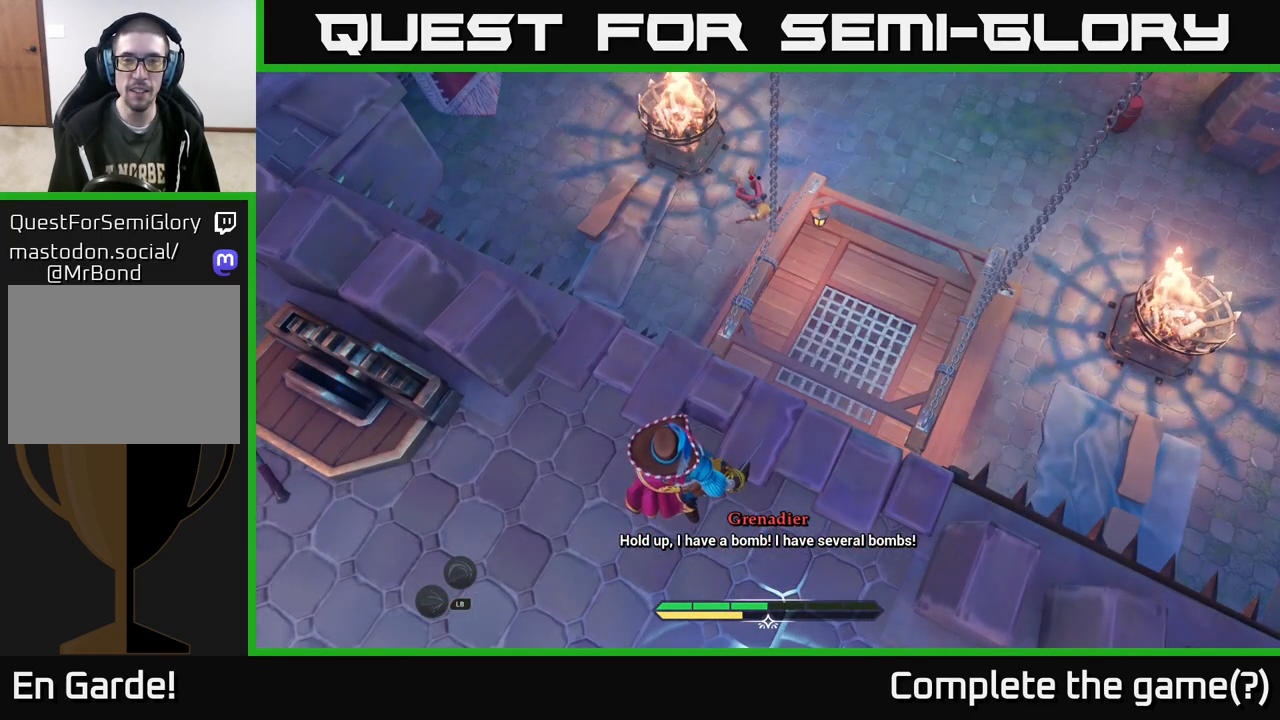
{"buttons": [], "left_stick": "center", "right_stick": "center", "events": []}
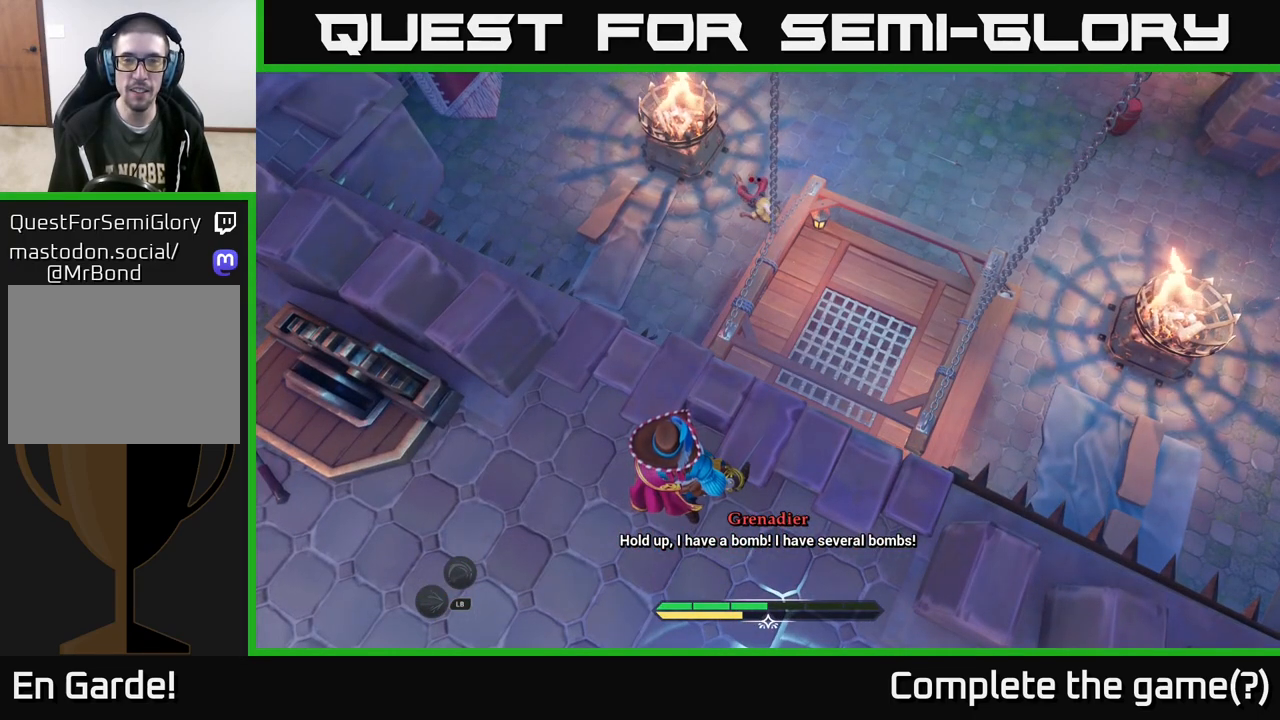
{"buttons": [], "left_stick": "center", "right_stick": "up", "events": [[467, "right_stick", "up"]]}
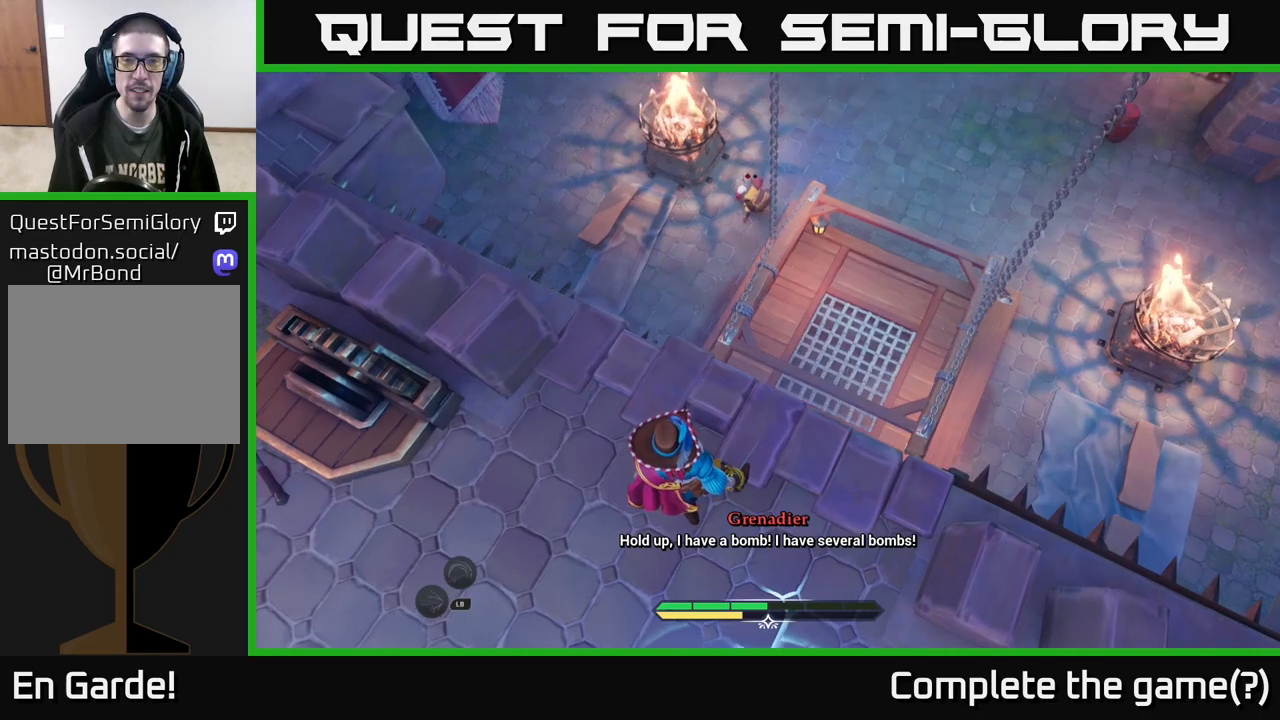
{"buttons": [], "left_stick": "center", "right_stick": "center", "events": [[250, "right_stick", "center"]]}
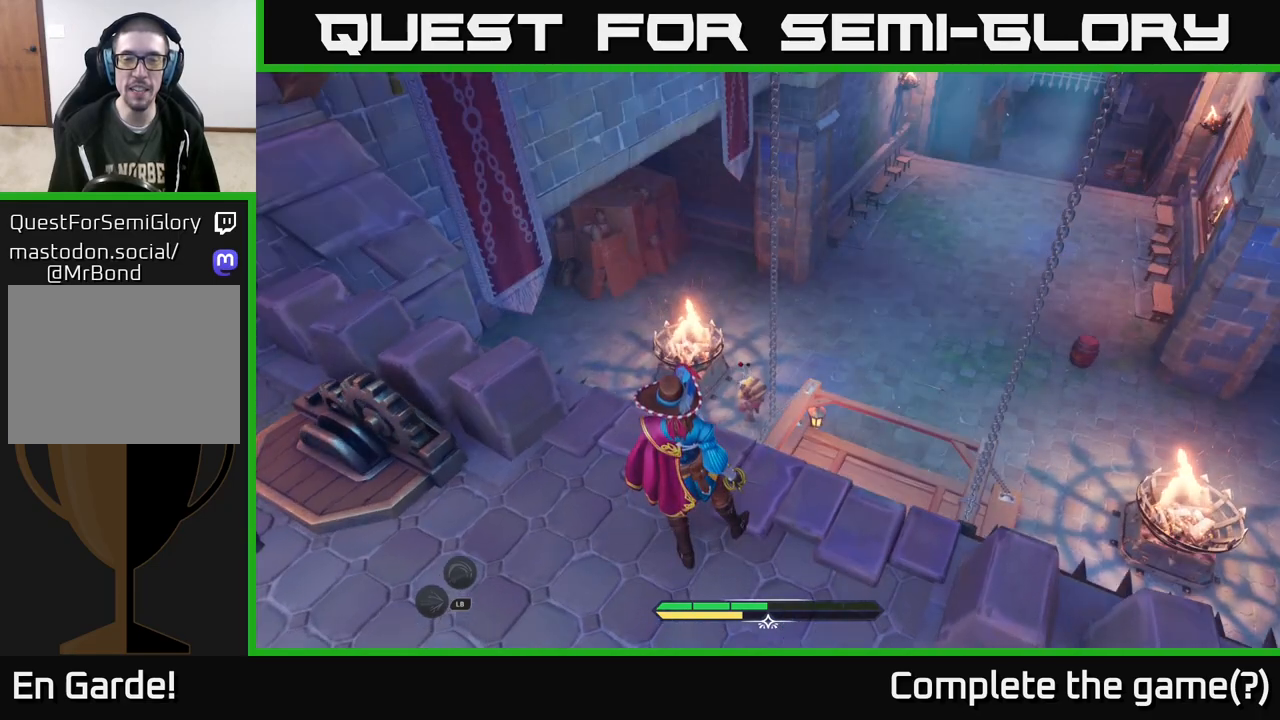
{"buttons": [], "left_stick": "center", "right_stick": "center", "events": []}
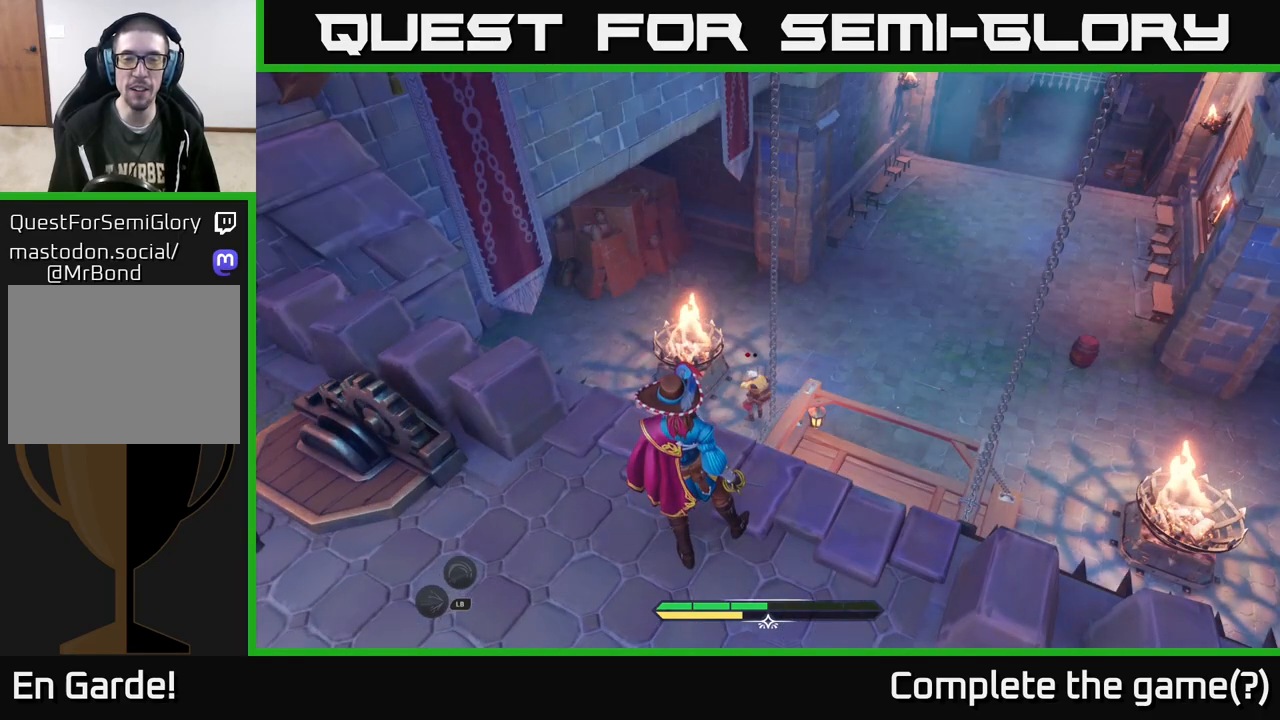
{"buttons": [], "left_stick": "center", "right_stick": "center", "events": []}